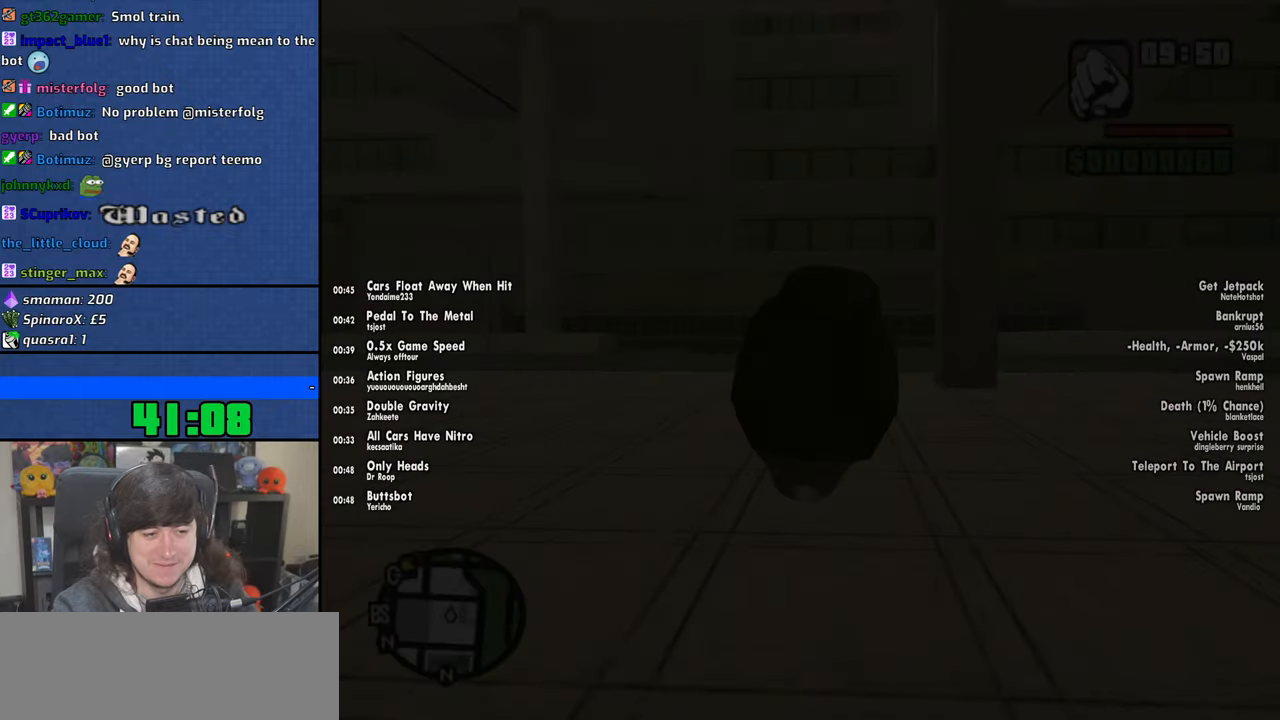
Gameplay with keyboard and mouse; each line is a JSON object with the keys and mouse buttons held at the frame after it. "events" lists presses ("down") and releases ("up") of "1", "2", "3", "4", "5", "6", "8", "a", "alt", "b", "c", "ctrl", "d", "down", "e", "escape", "f", "f1", "f2", "f3", "g", "h", "left", "n", "num2", "q", "r", "right", "s", "shift", "space", "t", "tab", "up", "v", "w", "x", "y", "z", "mouse_left", "mouse_wheel" and "mouse_right" between this image and that frame as [ms after this image, input, new state], when the widget could be followed in between. "mouse_left", "mouse_wheel", "mouse_right" = the "left", "wheel", "right" buttons of the "mouse" list. No other keys are recorded. "wheel" means that the mouse wheel is clicked or scrolled. Mouse movement is not recorded.
{"keys": ["a", "space", "w"], "mouse": [], "events": [[50, "space", "up"], [150, "space", "down"], [283, "space", "up"], [383, "space", "down"], [400, "a", "down"]]}
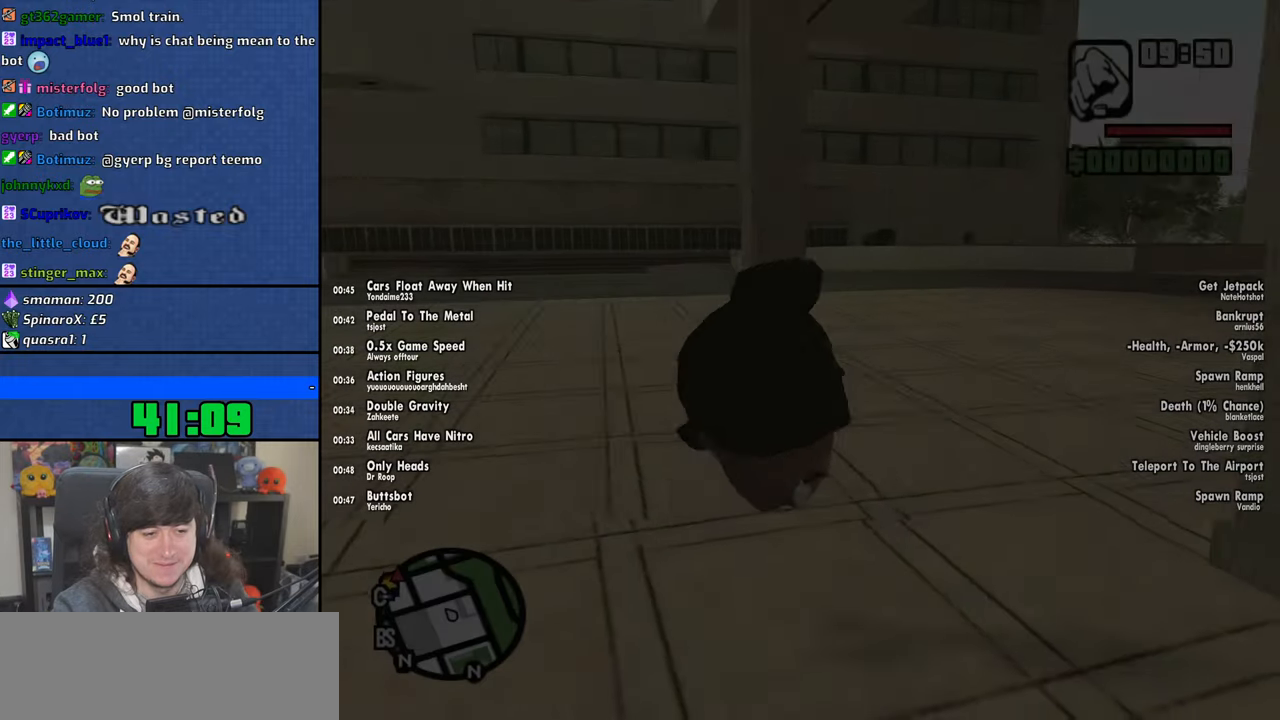
{"keys": ["a", "w"], "mouse": [], "events": [[250, "space", "up"], [366, "space", "down"], [466, "space", "up"]]}
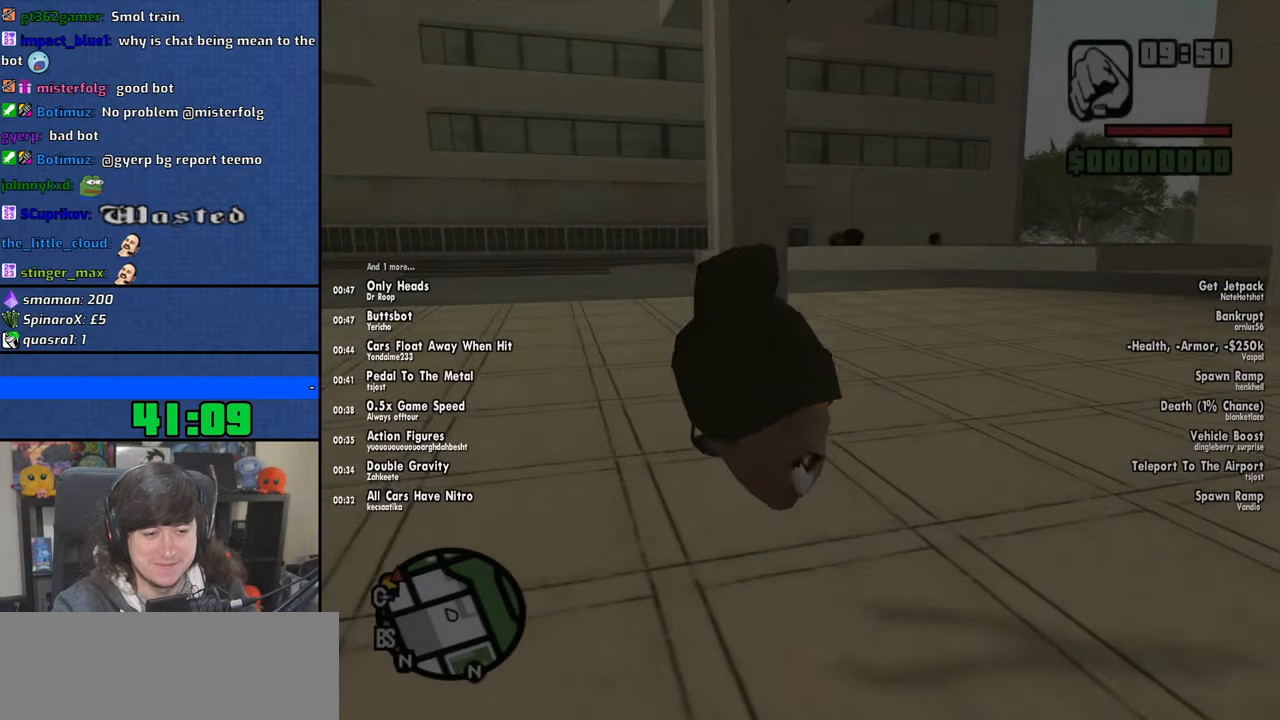
{"keys": ["w"], "mouse": [], "events": [[100, "space", "down"], [216, "a", "up"], [216, "space", "up"], [366, "space", "down"], [466, "space", "up"]]}
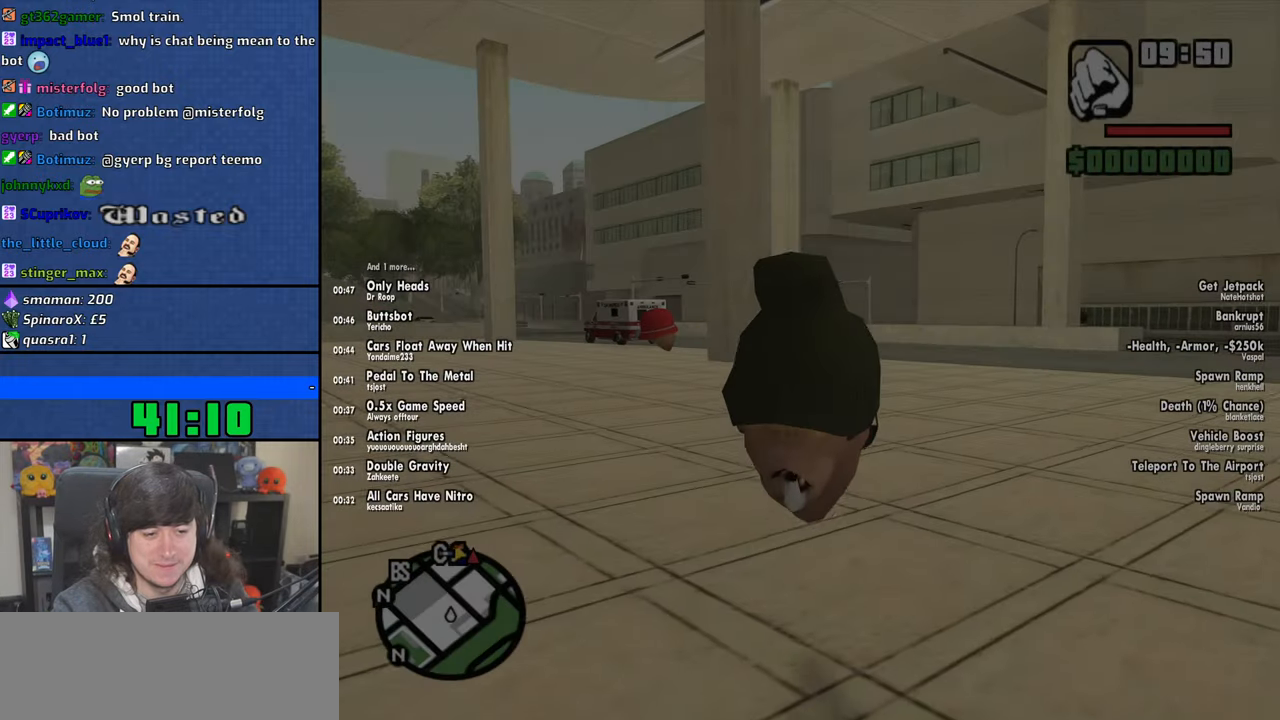
{"keys": ["w"], "mouse": [], "events": [[100, "space", "down"], [233, "space", "up"], [350, "space", "down"], [483, "space", "up"]]}
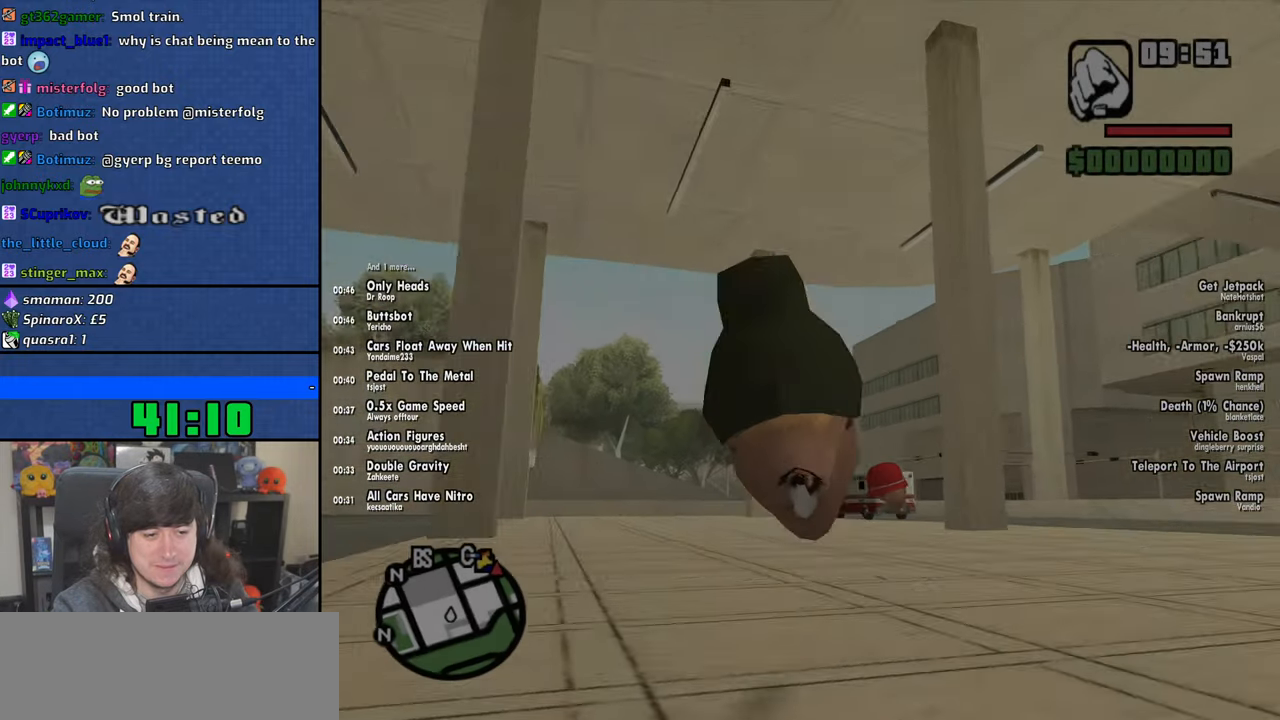
{"keys": ["w"], "mouse": [], "events": [[100, "space", "down"], [200, "space", "up"], [350, "space", "down"], [433, "space", "up"]]}
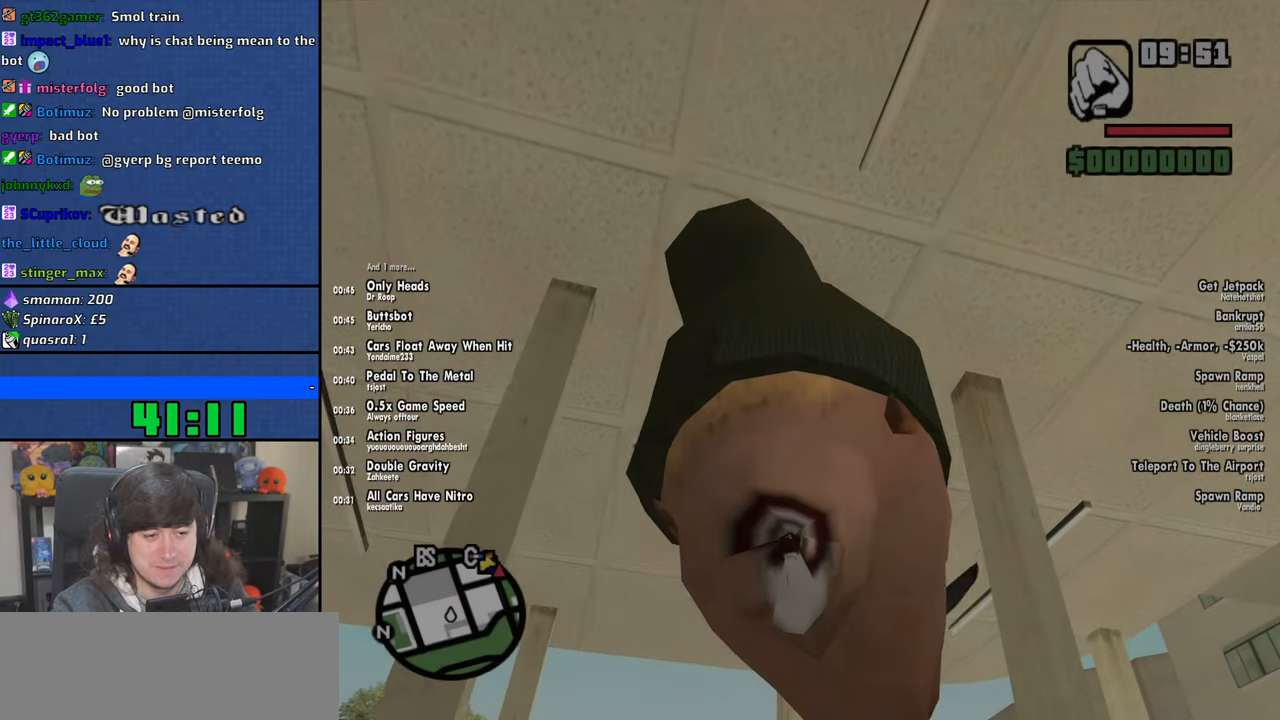
{"keys": ["w"], "mouse": [], "events": []}
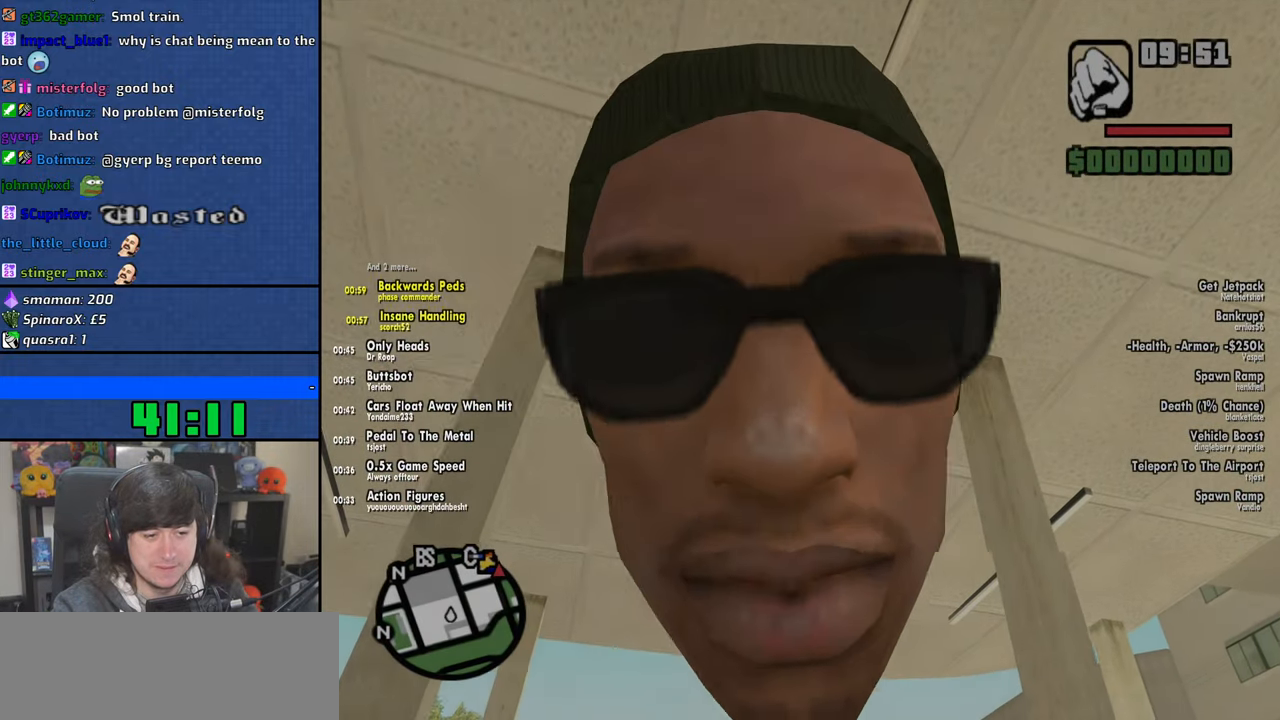
{"keys": ["w"], "mouse": [], "events": []}
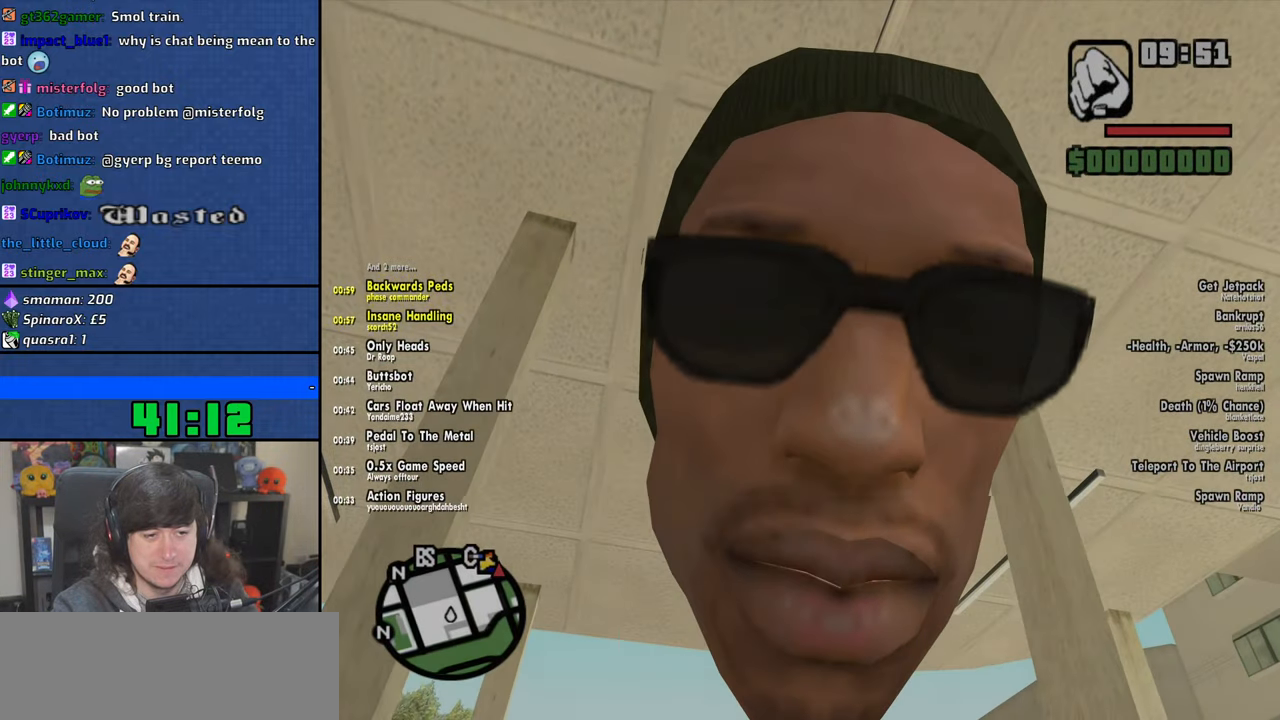
{"keys": ["w"], "mouse": [], "events": []}
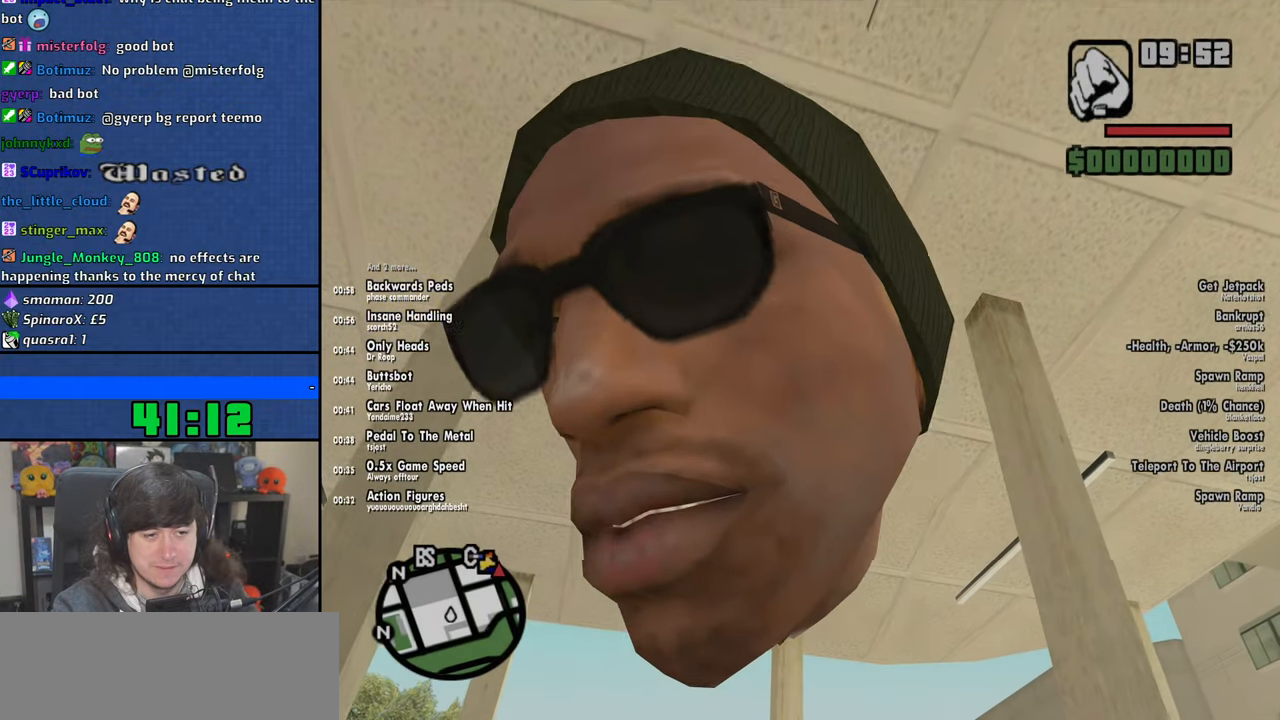
{"keys": ["w"], "mouse": [], "events": []}
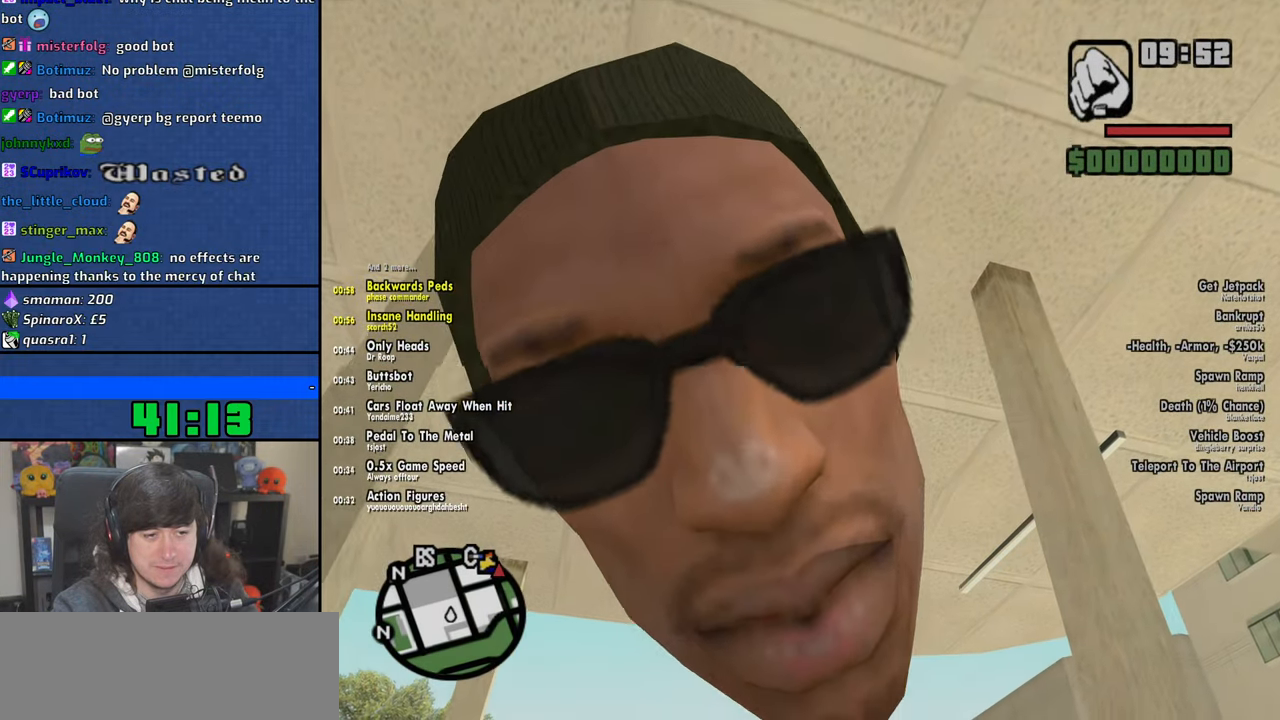
{"keys": ["w"], "mouse": [], "events": []}
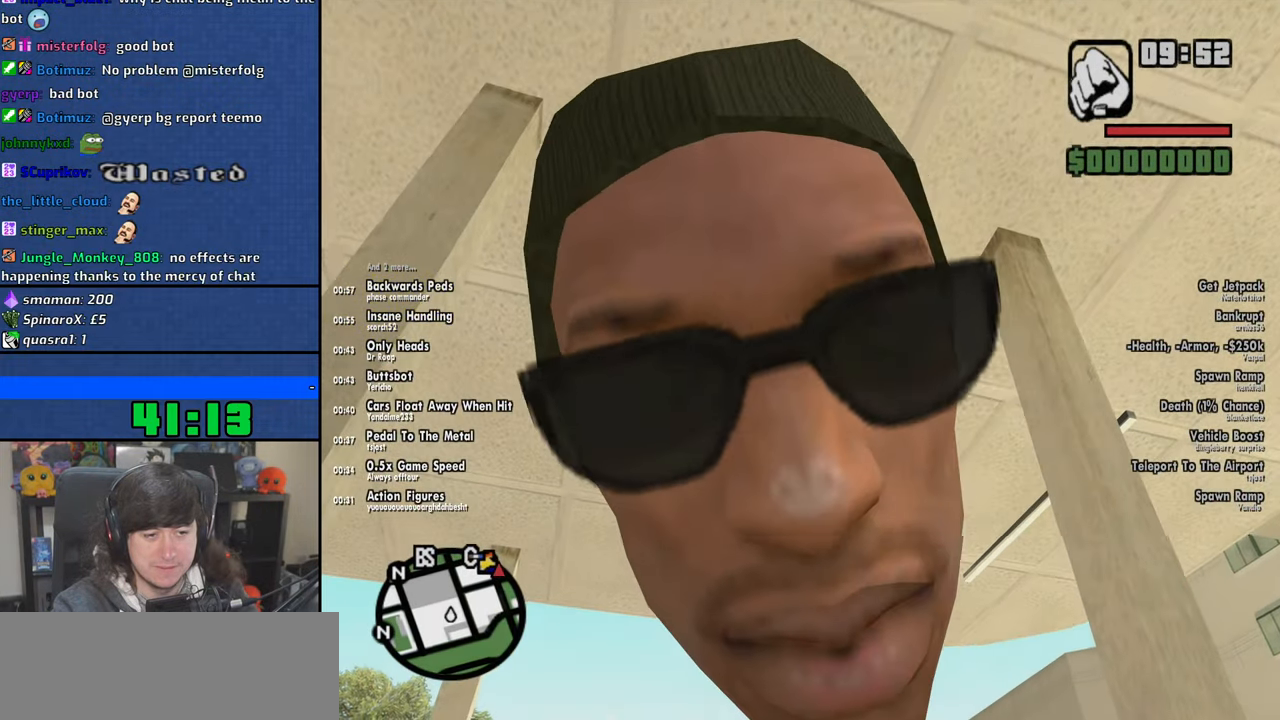
{"keys": ["w"], "mouse": [], "events": []}
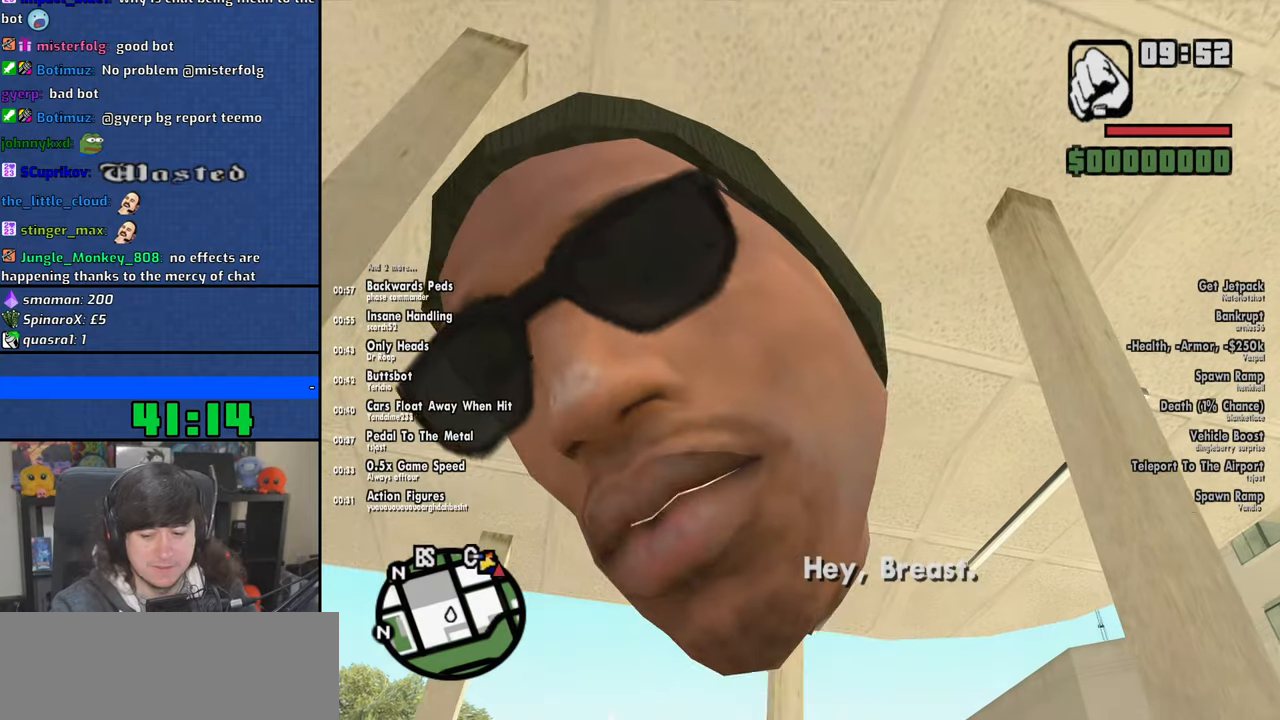
{"keys": ["w"], "mouse": [], "events": []}
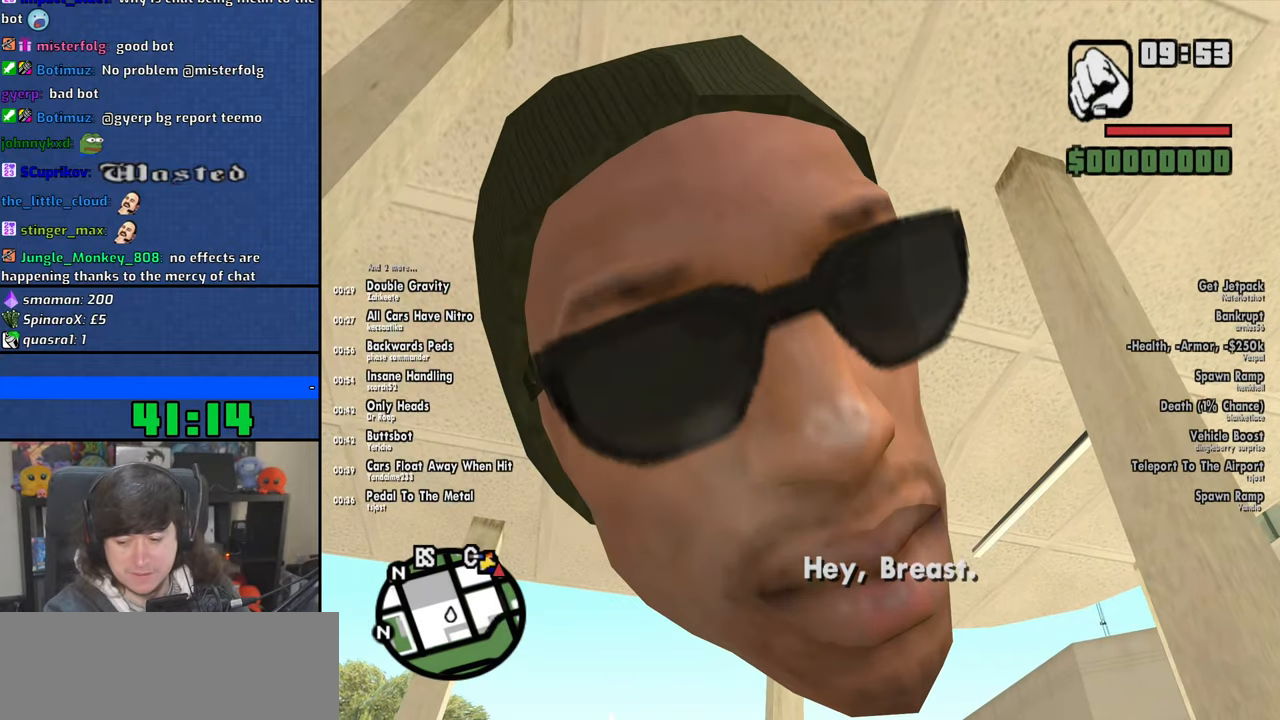
{"keys": ["w"], "mouse": [], "events": []}
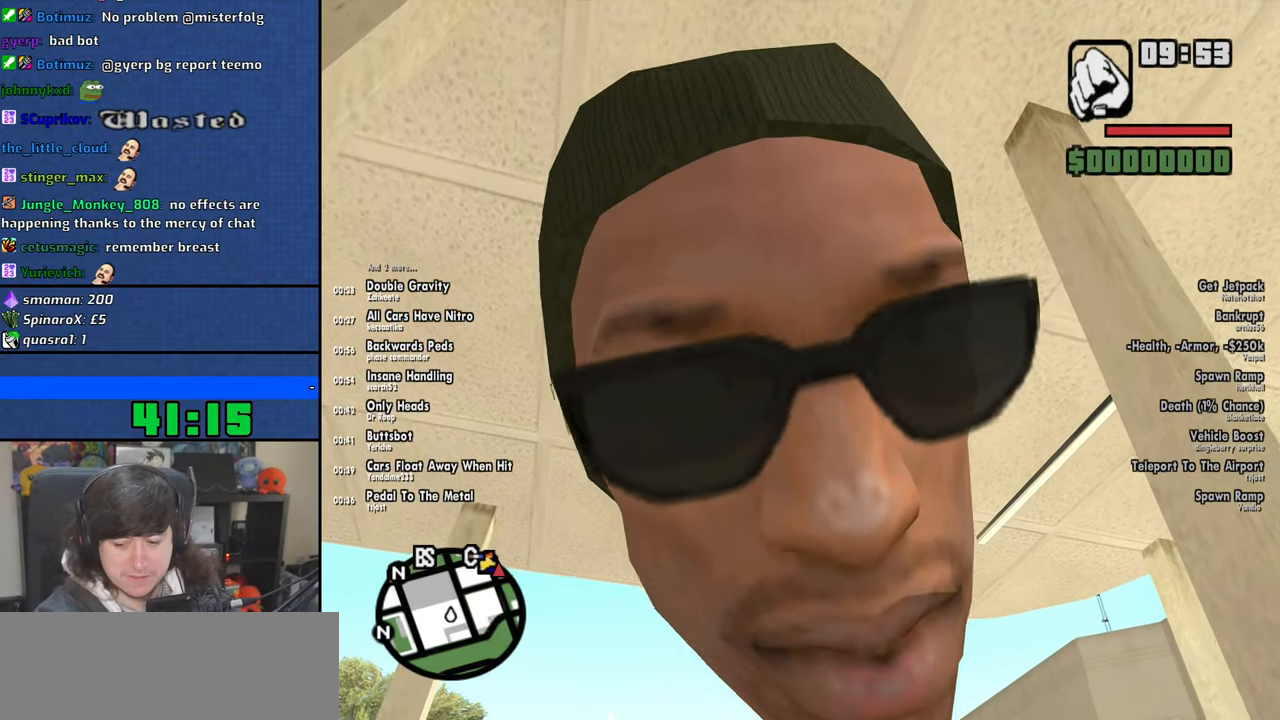
{"keys": ["w"], "mouse": [], "events": []}
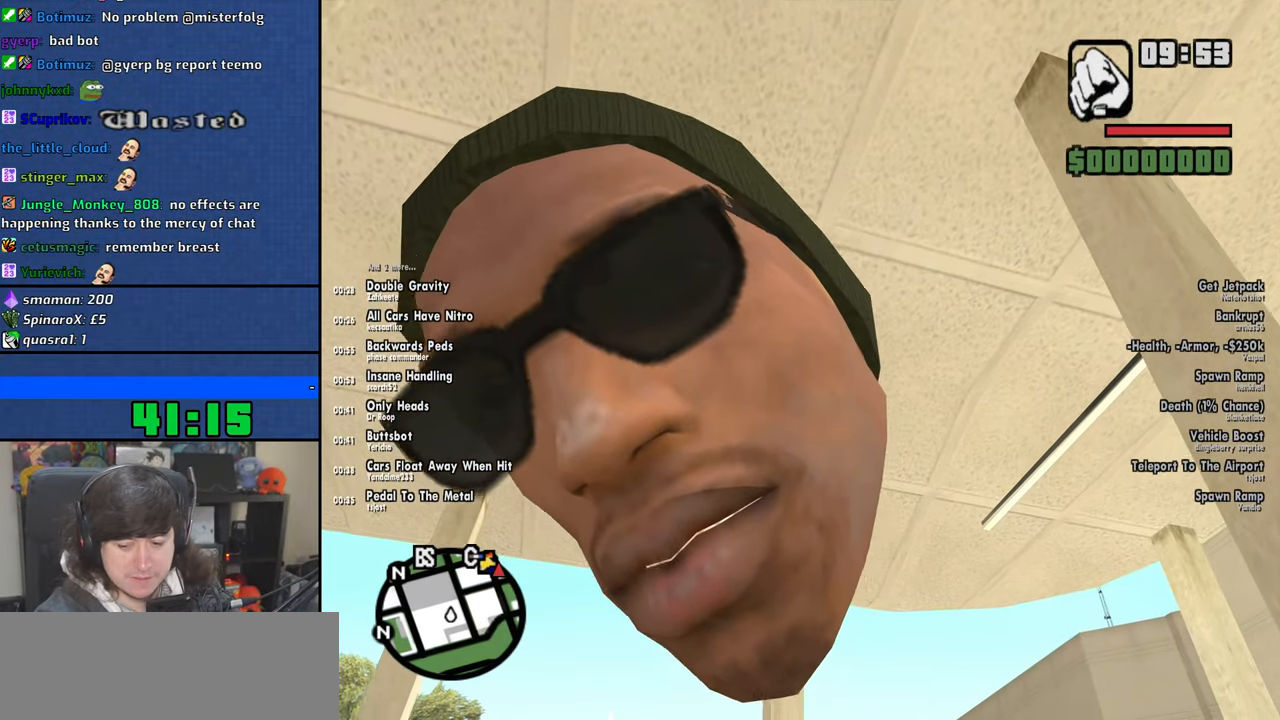
{"keys": ["w"], "mouse": [], "events": []}
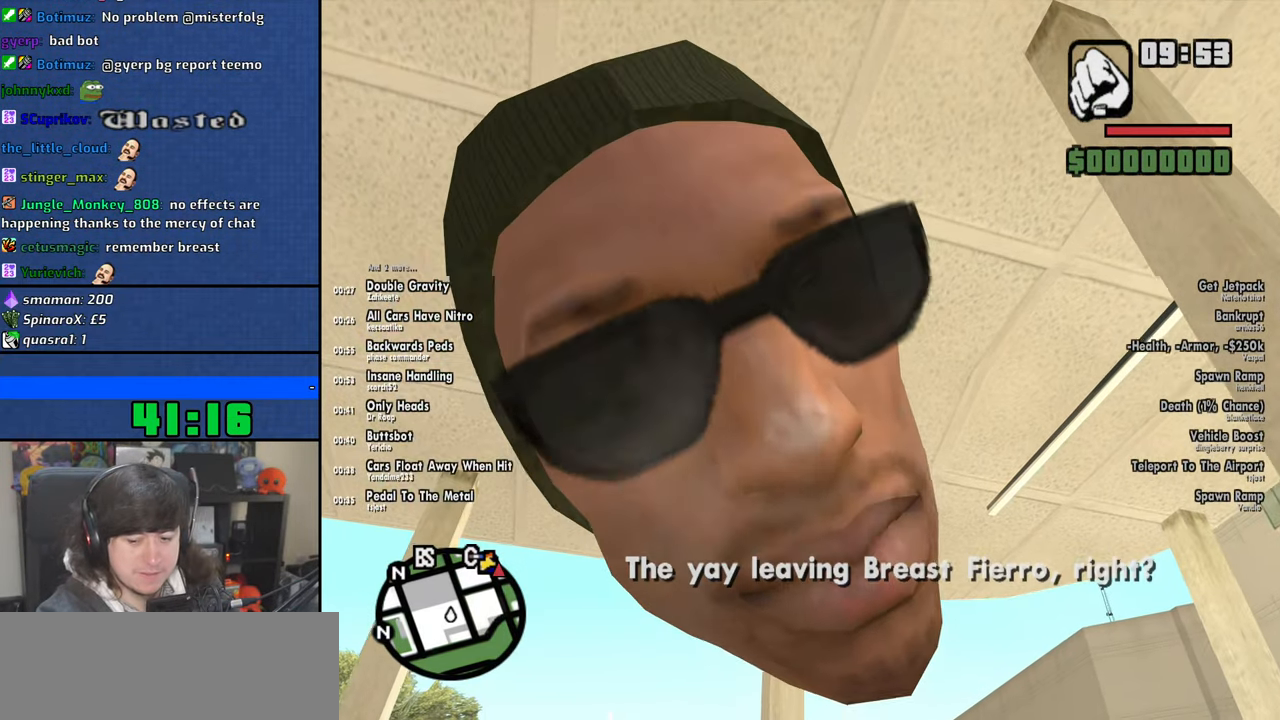
{"keys": ["w"], "mouse": [], "events": []}
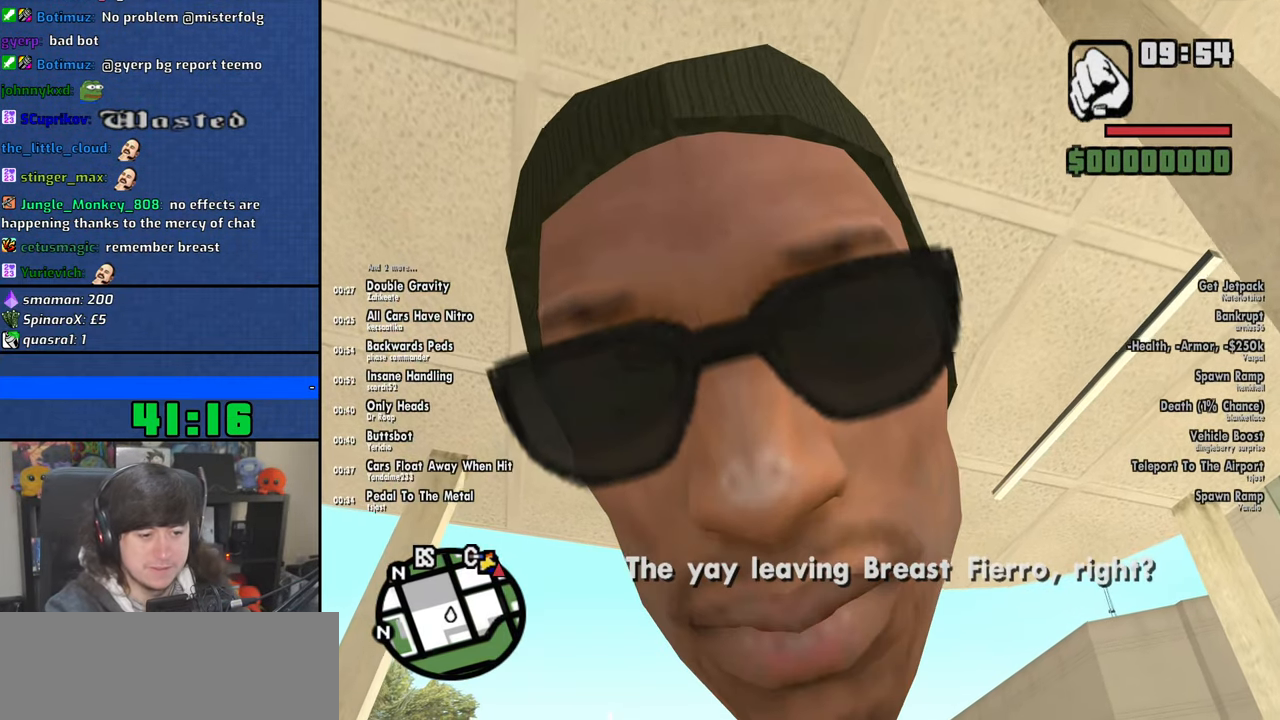
{"keys": ["w"], "mouse": [], "events": []}
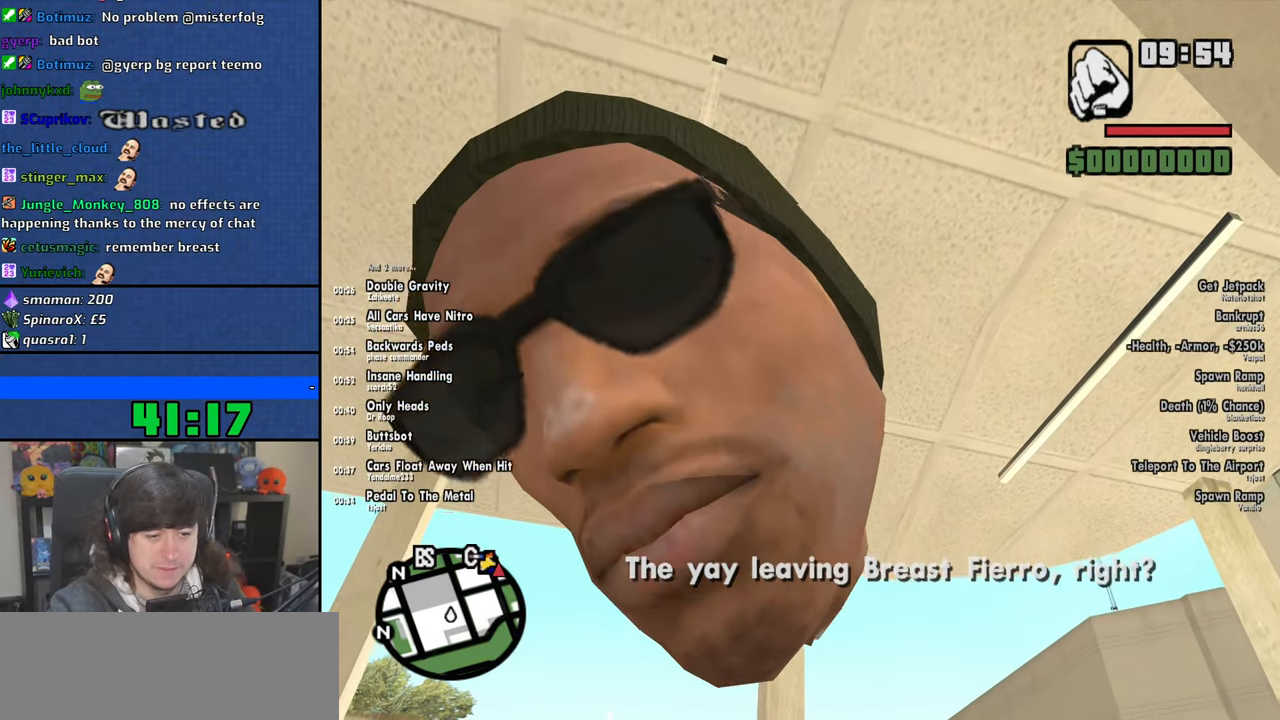
{"keys": ["w"], "mouse": [], "events": []}
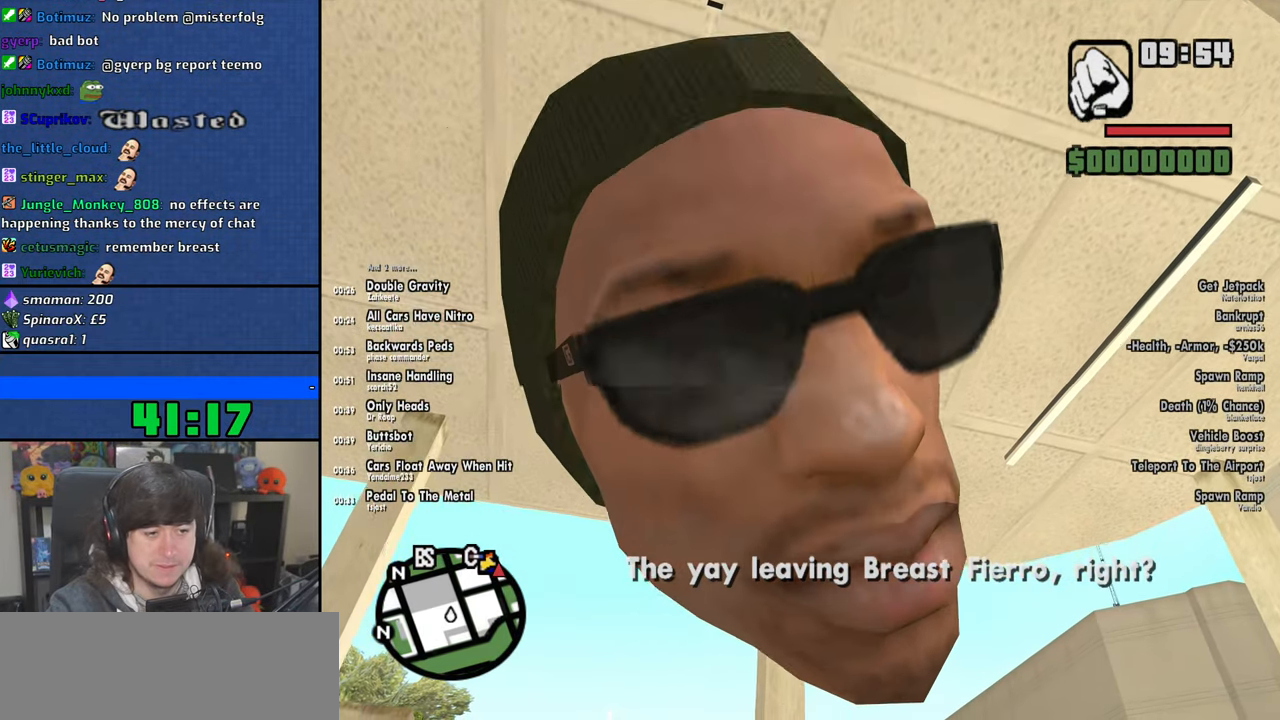
{"keys": ["w"], "mouse": [], "events": []}
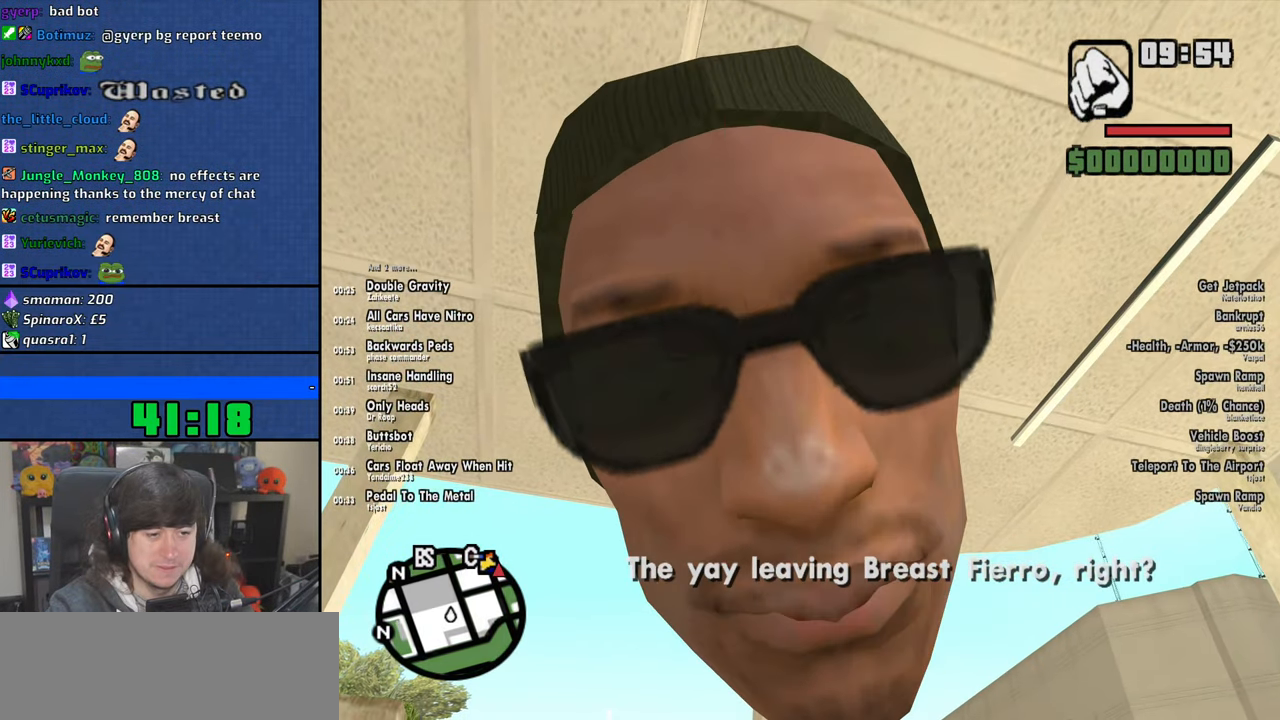
{"keys": ["w"], "mouse": [], "events": []}
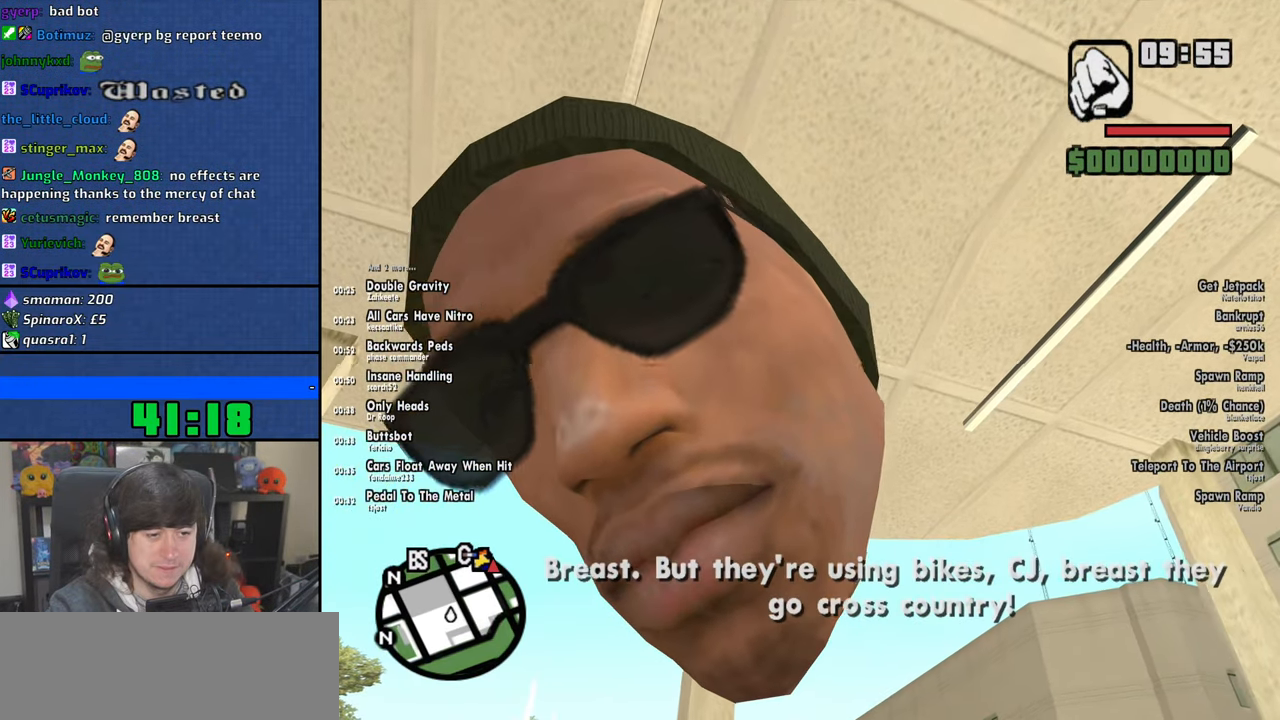
{"keys": ["w"], "mouse": [], "events": []}
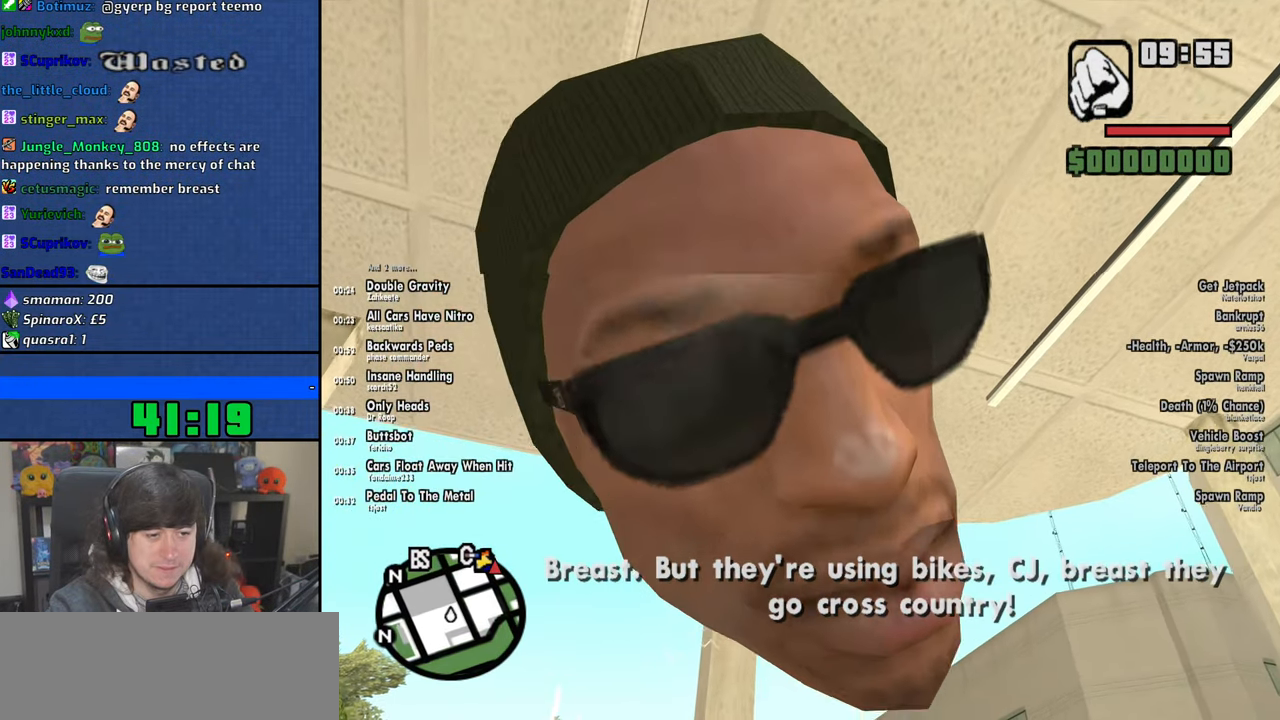
{"keys": ["w"], "mouse": [], "events": []}
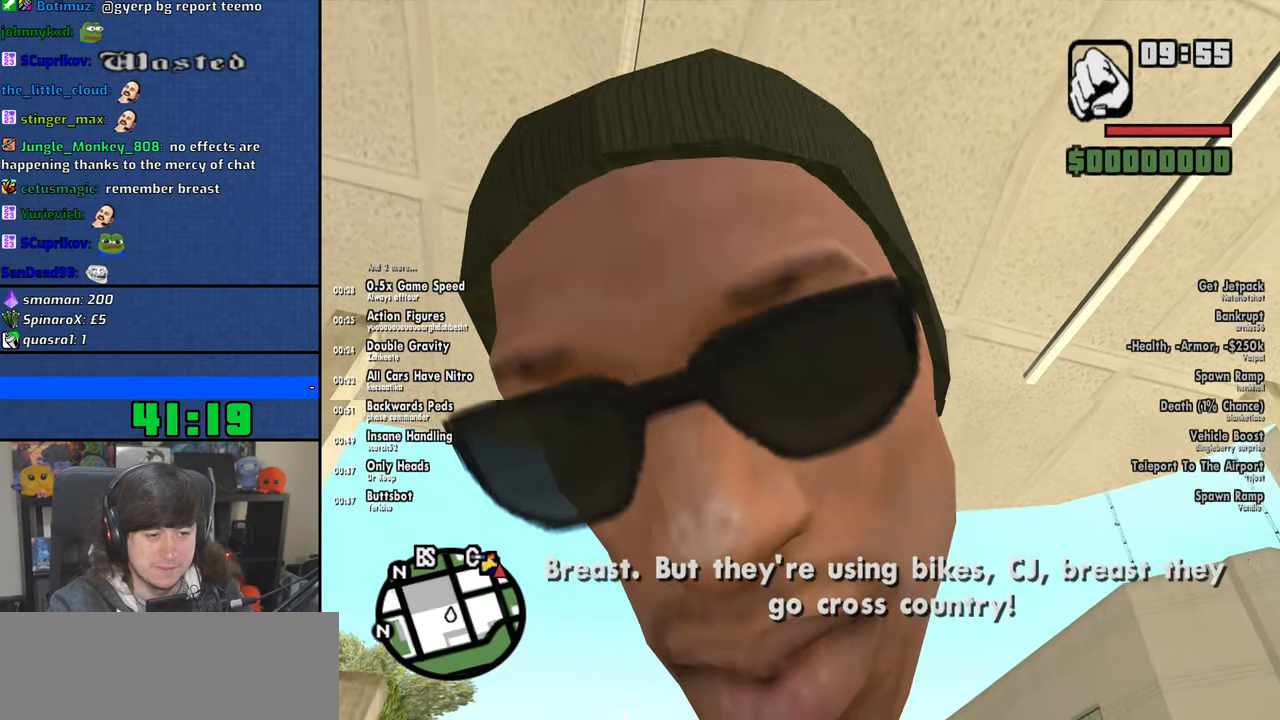
{"keys": ["w"], "mouse": [], "events": []}
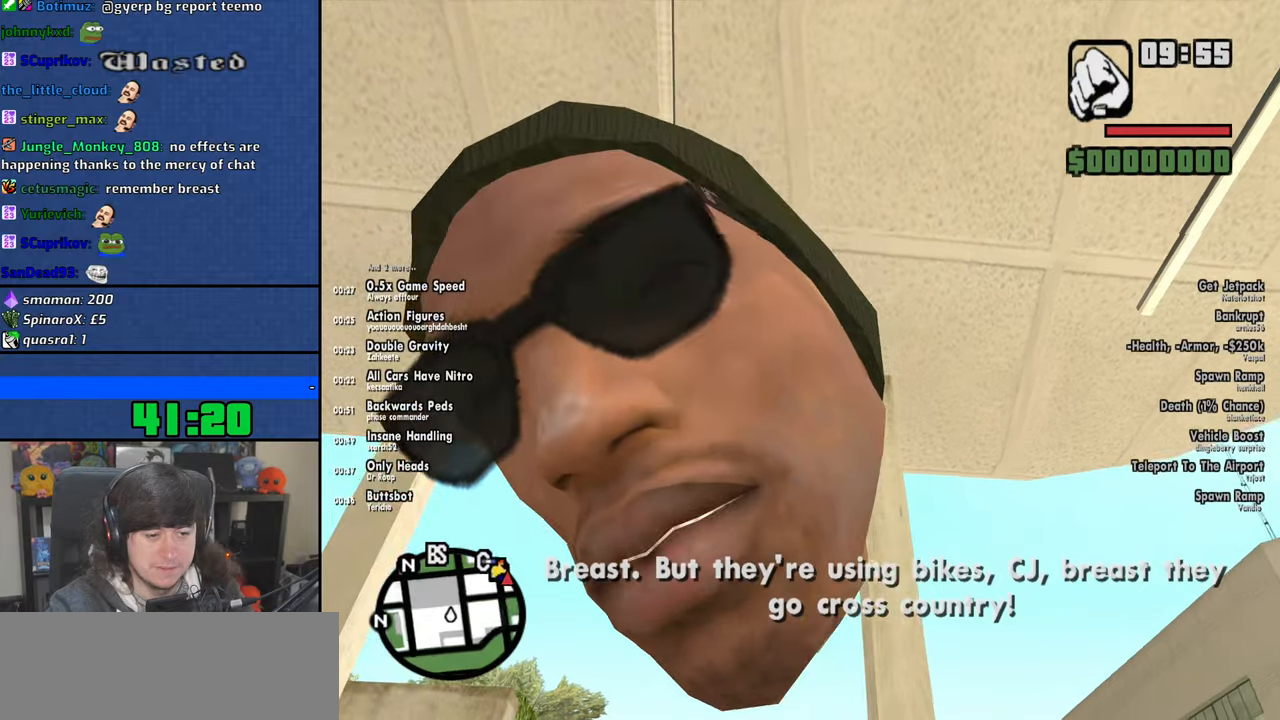
{"keys": ["w"], "mouse": [], "events": []}
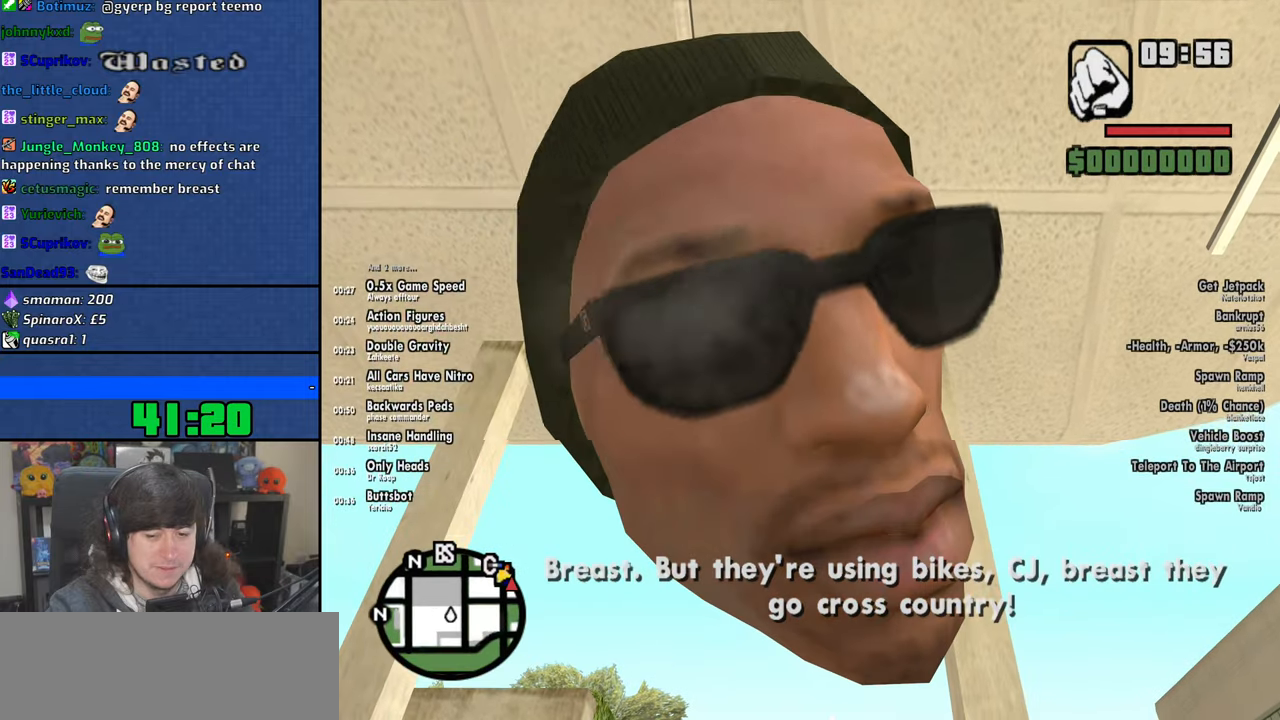
{"keys": ["w"], "mouse": [], "events": []}
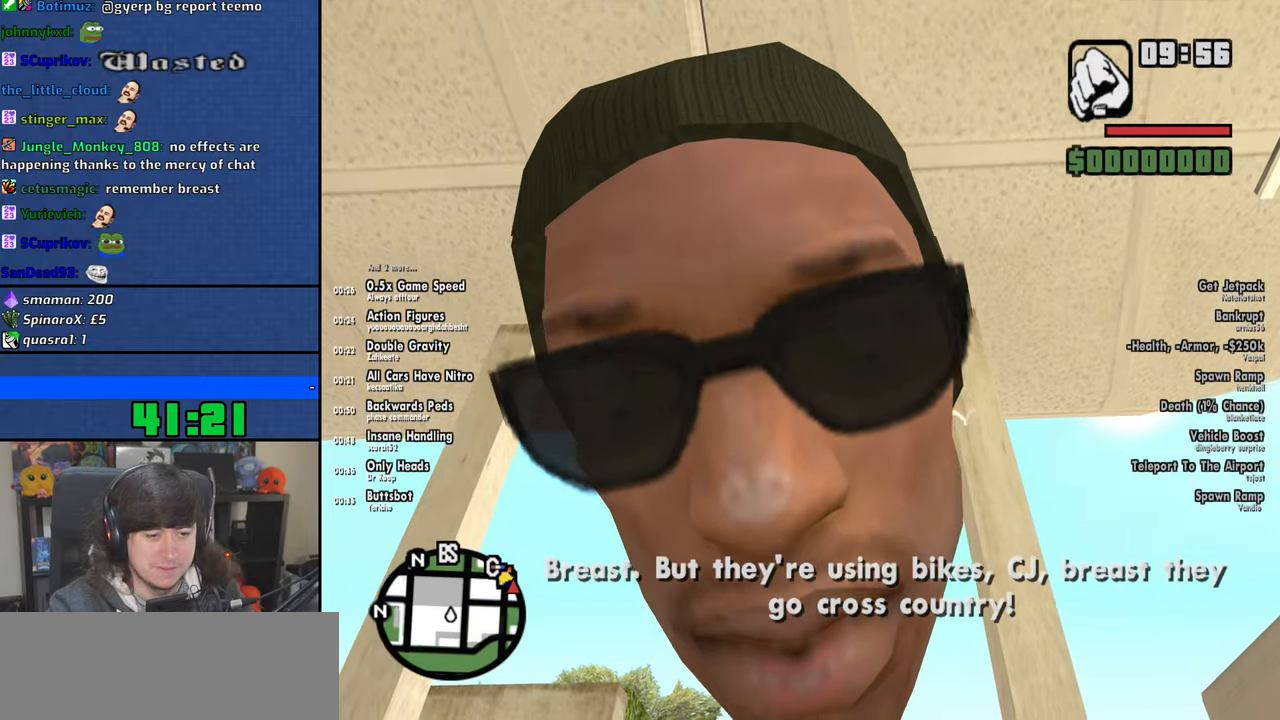
{"keys": ["w"], "mouse": [], "events": []}
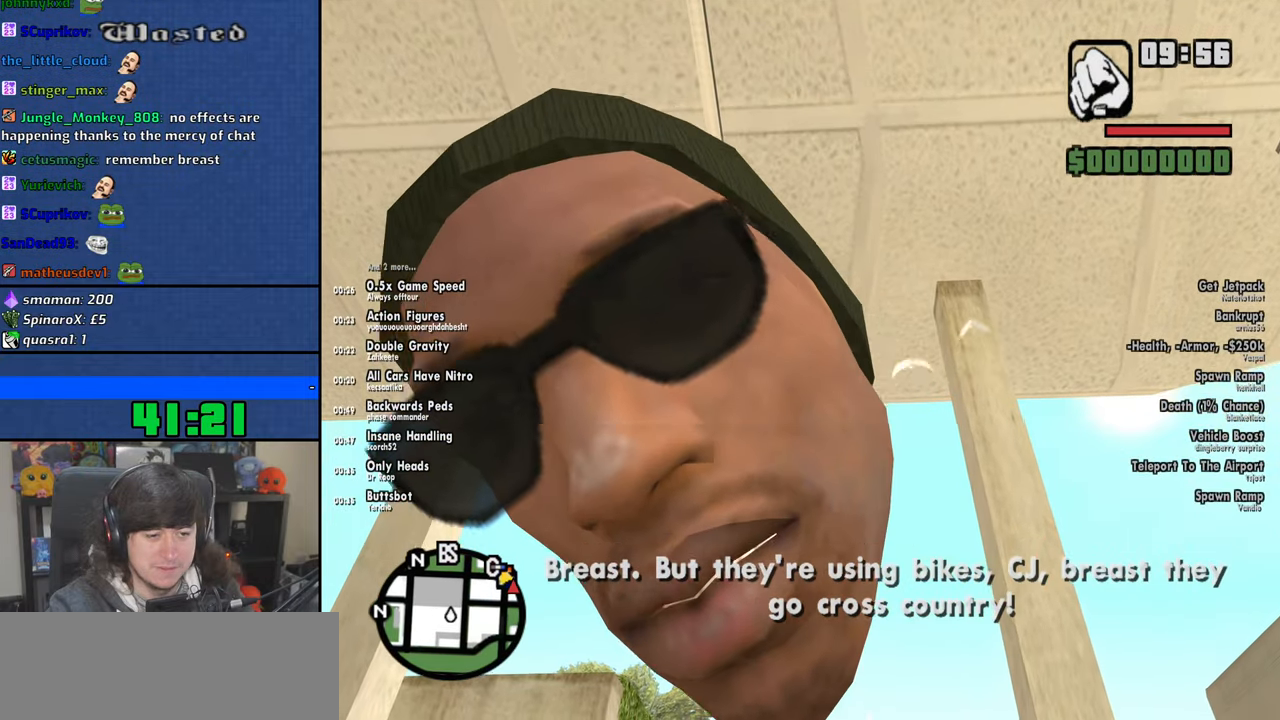
{"keys": ["w"], "mouse": [], "events": []}
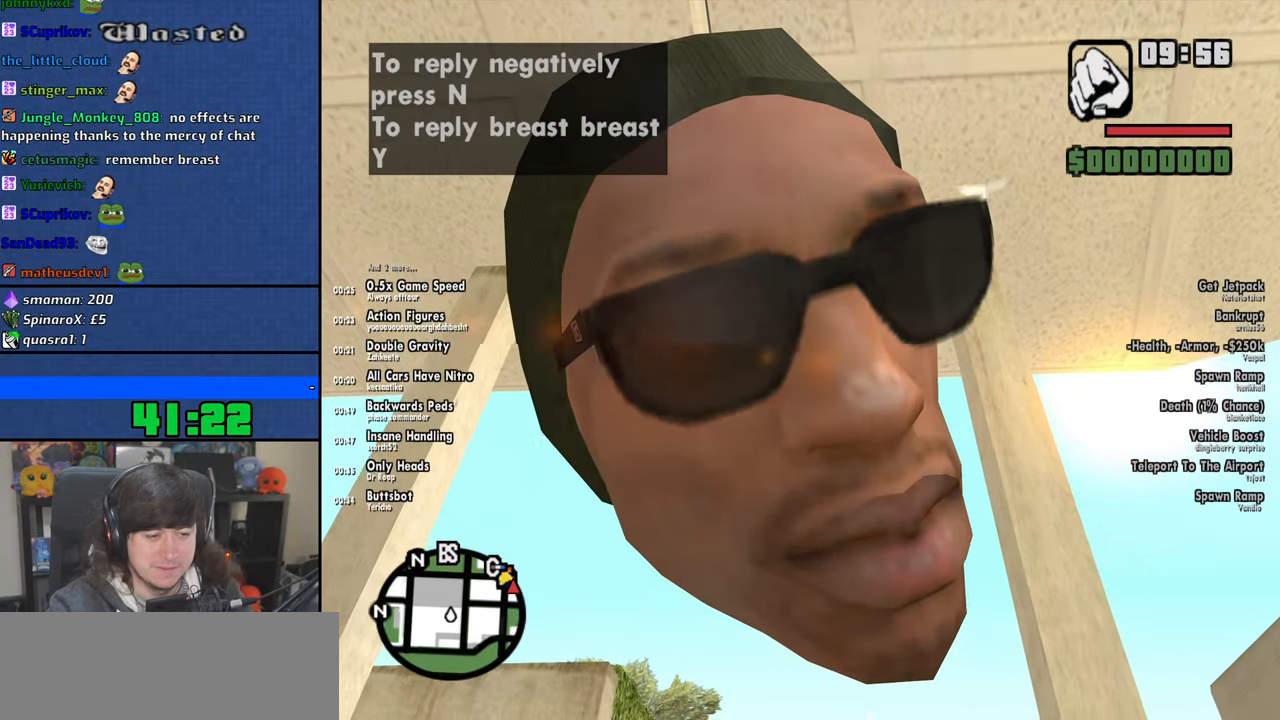
{"keys": ["w"], "mouse": [], "events": []}
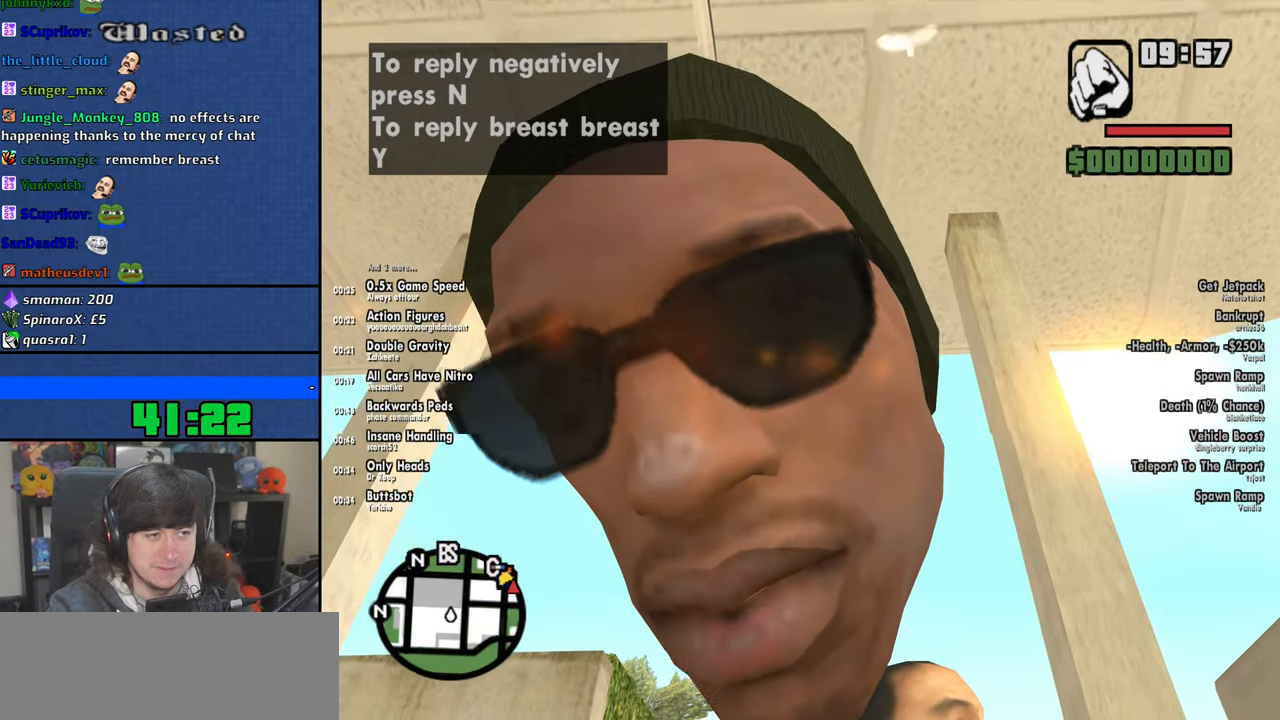
{"keys": ["w"], "mouse": [], "events": []}